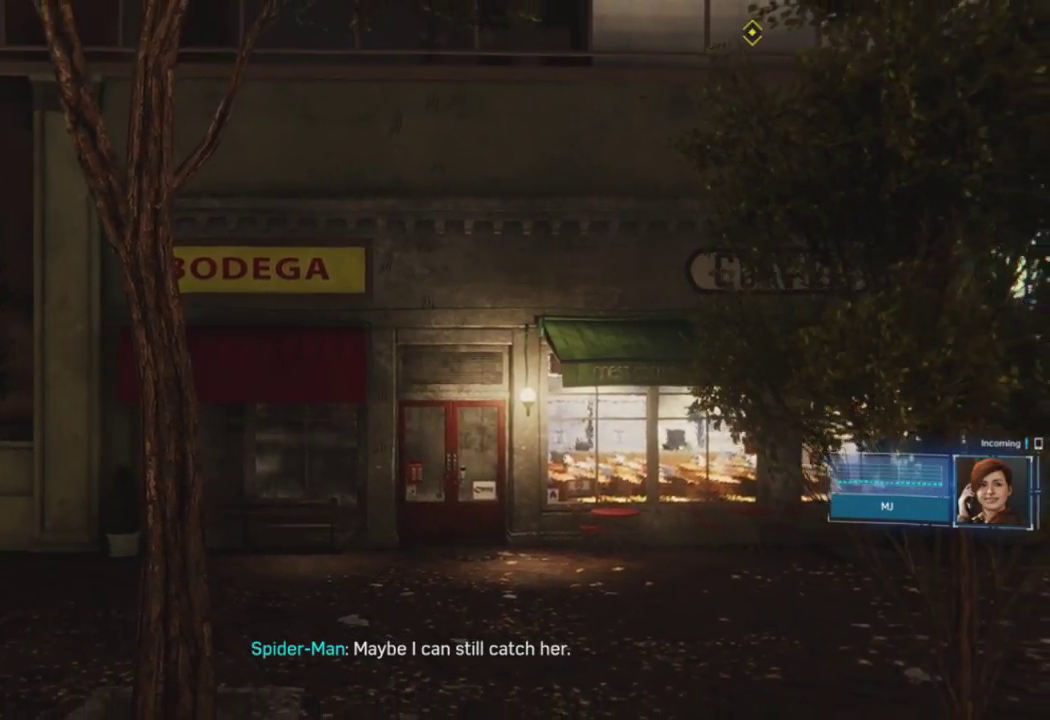
Gameplay with a controller (PlayStation layout); each line is a JSON object with the inputs held at the frame after it. "events" lists button and stick changes between this image and that frame as [ms after this image, input, new state], when the widget could be followed in between.
{"buttons": ["CROSS", "R2"], "left_stick": "up", "right_stick": "center", "events": [[33, "CROSS", "down"], [67, "CROSS", "up"], [117, "CROSS", "down"], [167, "CROSS", "up"], [250, "CROSS", "down"], [317, "CROSS", "up"], [383, "CROSS", "down"], [450, "CROSS", "up"], [500, "CROSS", "down"]]}
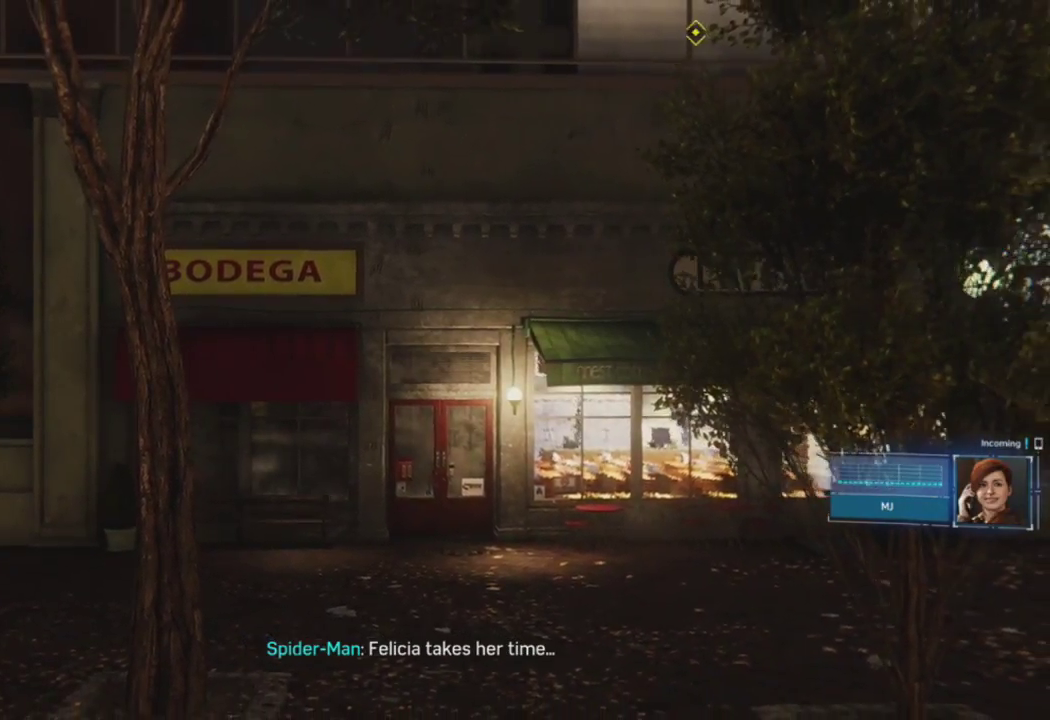
{"buttons": ["CROSS", "R2"], "left_stick": "up", "right_stick": "center", "events": [[50, "CROSS", "up"], [100, "CROSS", "down"], [183, "CROSS", "up"], [233, "CROSS", "down"], [300, "CROSS", "up"], [350, "CROSS", "down"], [433, "CROSS", "up"], [483, "CROSS", "down"]]}
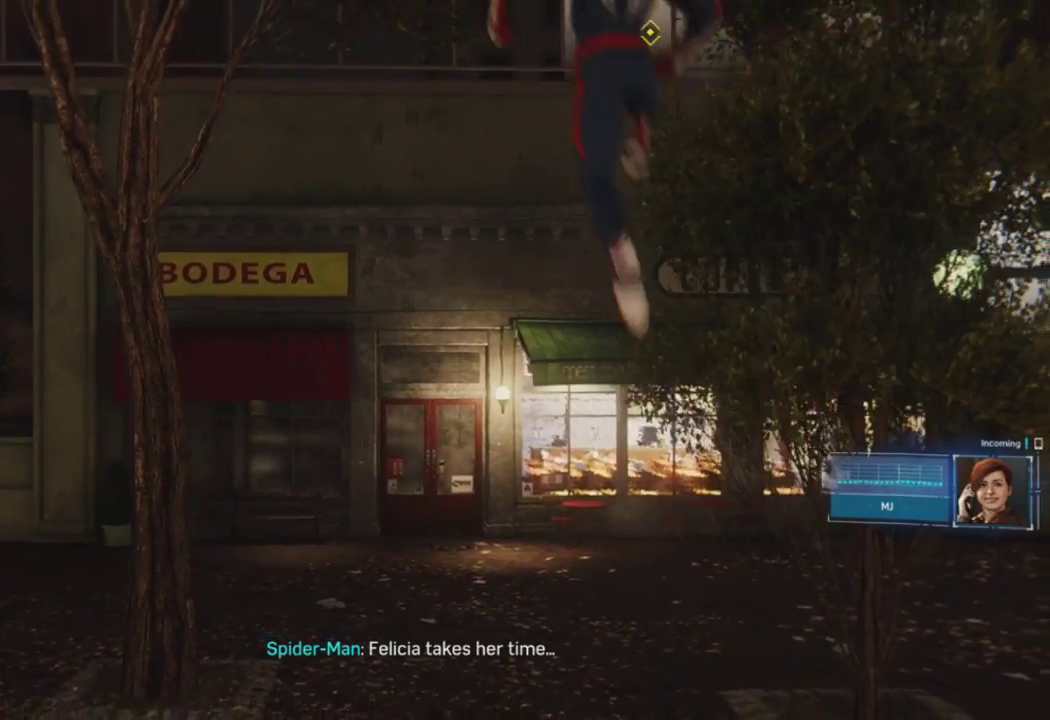
{"buttons": ["R2"], "left_stick": "up", "right_stick": "center", "events": [[67, "CROSS", "up"], [117, "CROSS", "down"], [167, "CROSS", "up"]]}
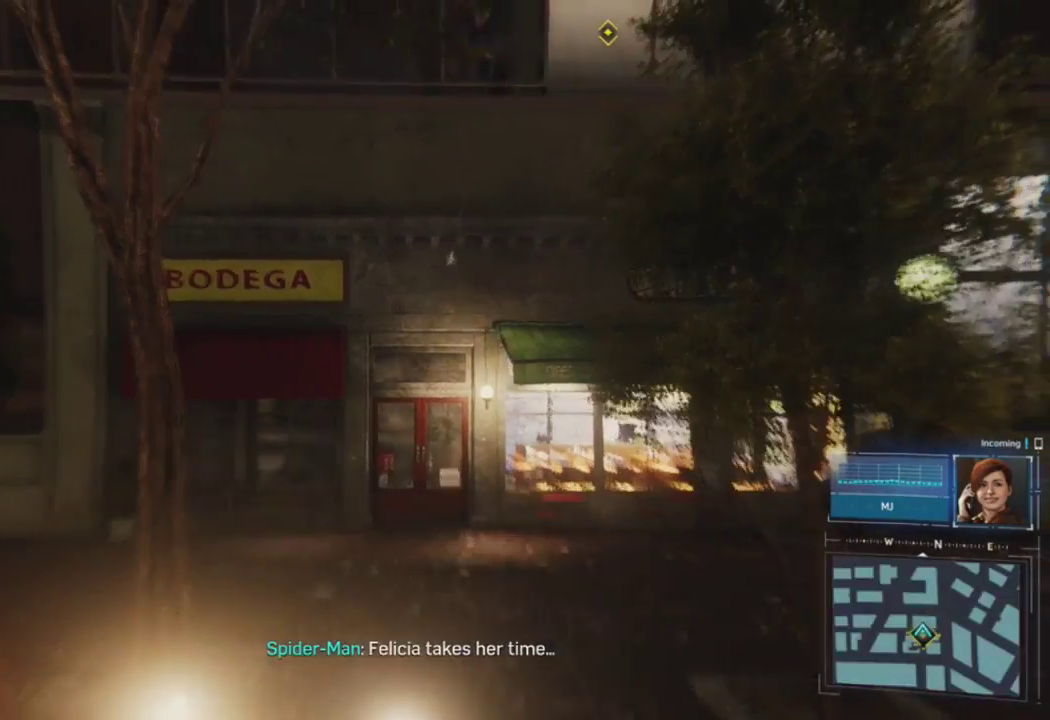
{"buttons": ["CROSS", "R2"], "left_stick": "up", "right_stick": "up", "events": [[150, "right_stick", "up-left"], [383, "CROSS", "down"], [467, "right_stick", "up"]]}
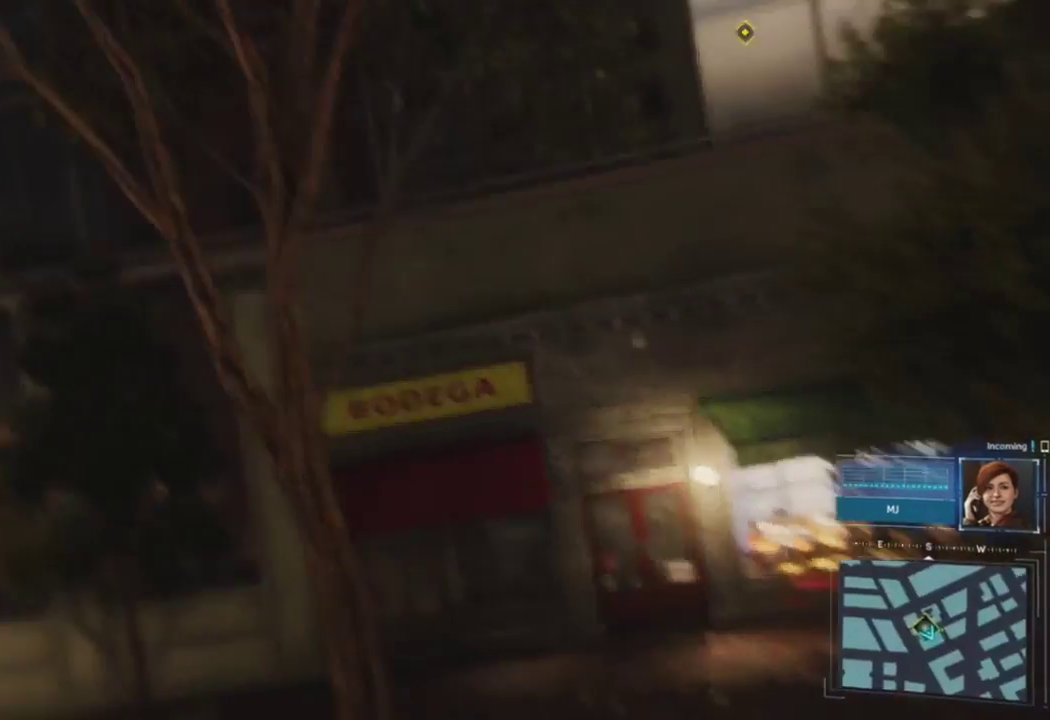
{"buttons": ["R2"], "left_stick": "up", "right_stick": "up-right", "events": [[33, "CROSS", "up"], [167, "right_stick", "up-right"], [183, "CROSS", "down"], [367, "CROSS", "up"]]}
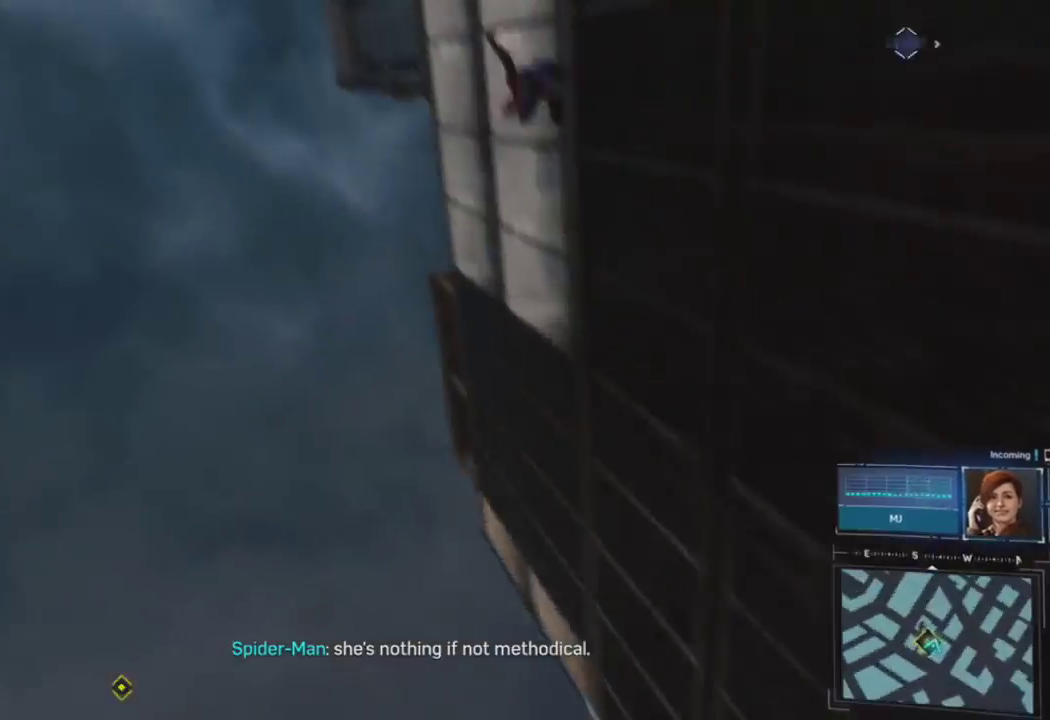
{"buttons": ["R2"], "left_stick": "up-right", "right_stick": "down-right", "events": [[200, "left_stick", "up-right"], [200, "right_stick", "down-right"]]}
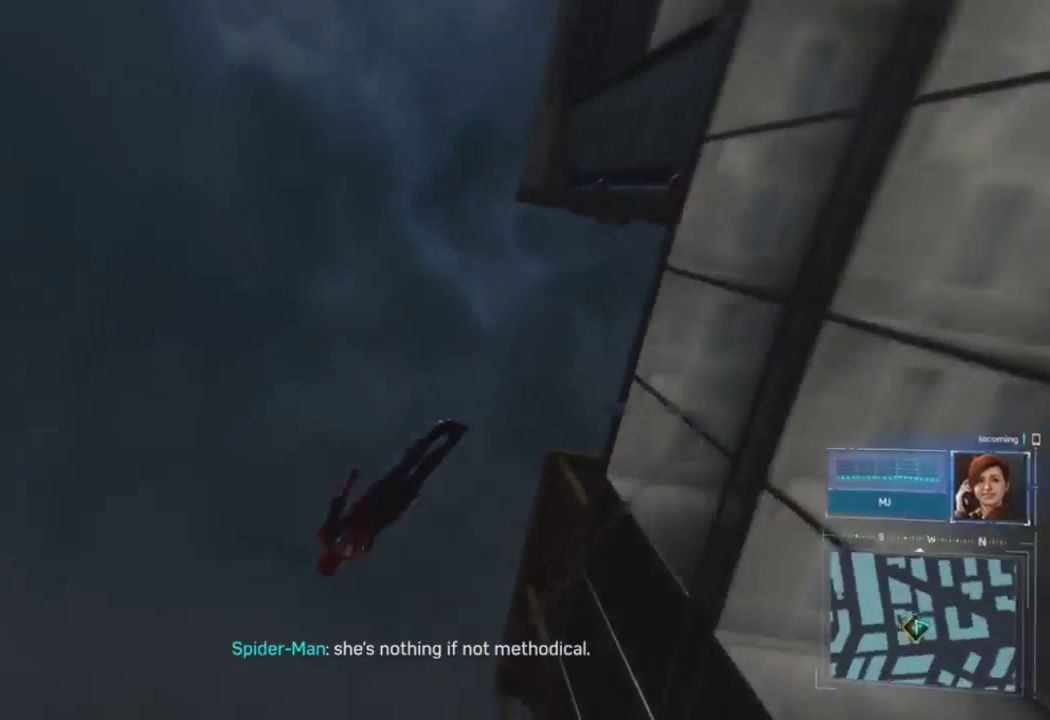
{"buttons": [], "left_stick": "up-right", "right_stick": "right", "events": [[317, "R2", "up"], [417, "right_stick", "right"]]}
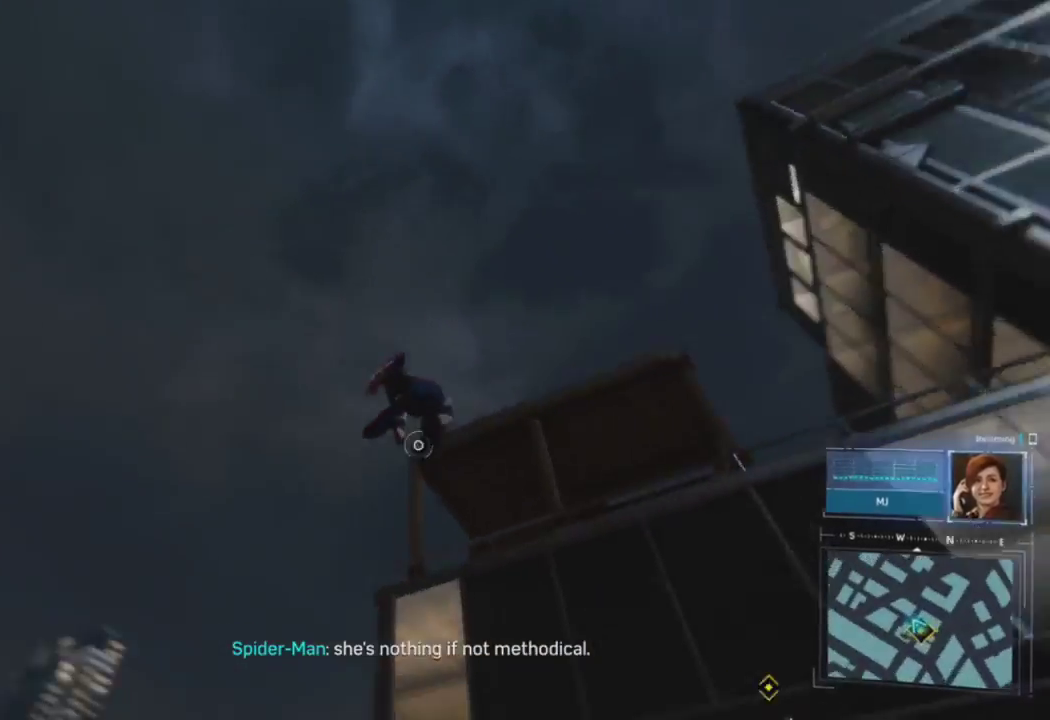
{"buttons": ["CROSS"], "left_stick": "up", "right_stick": "up-right", "events": [[133, "CROSS", "down"], [250, "left_stick", "up"], [467, "right_stick", "up-right"]]}
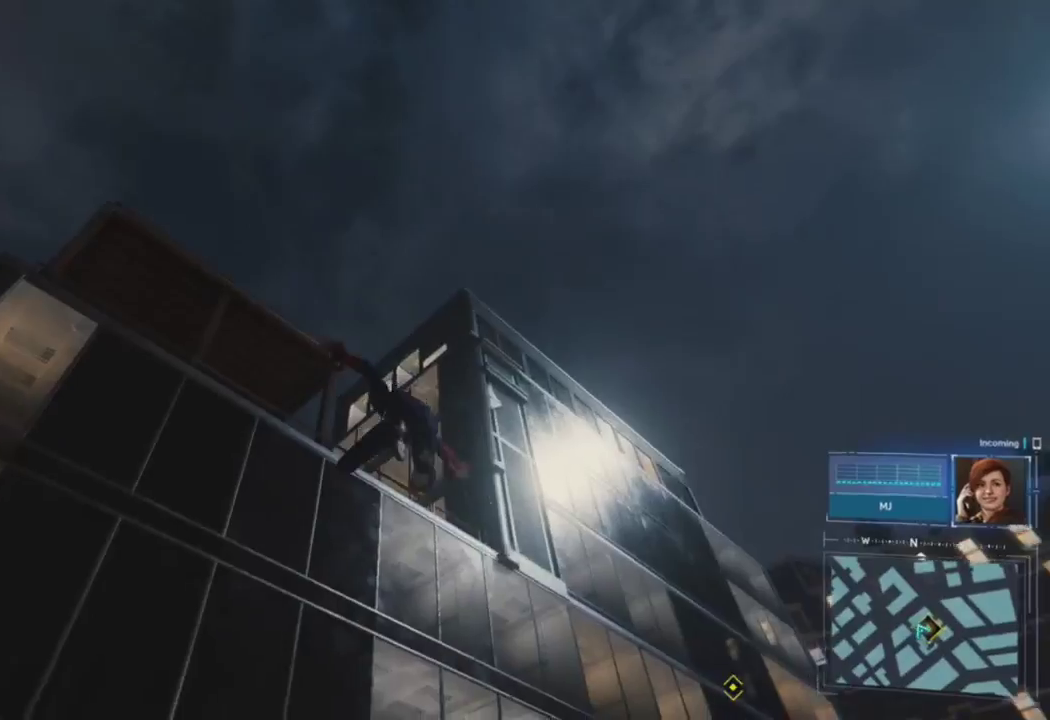
{"buttons": ["R2"], "left_stick": "up", "right_stick": "center", "events": [[50, "CROSS", "up"], [233, "right_stick", "up-left"], [317, "right_stick", "left"], [350, "L2", "down"], [350, "R2", "down"], [417, "right_stick", "center"], [500, "L2", "up"]]}
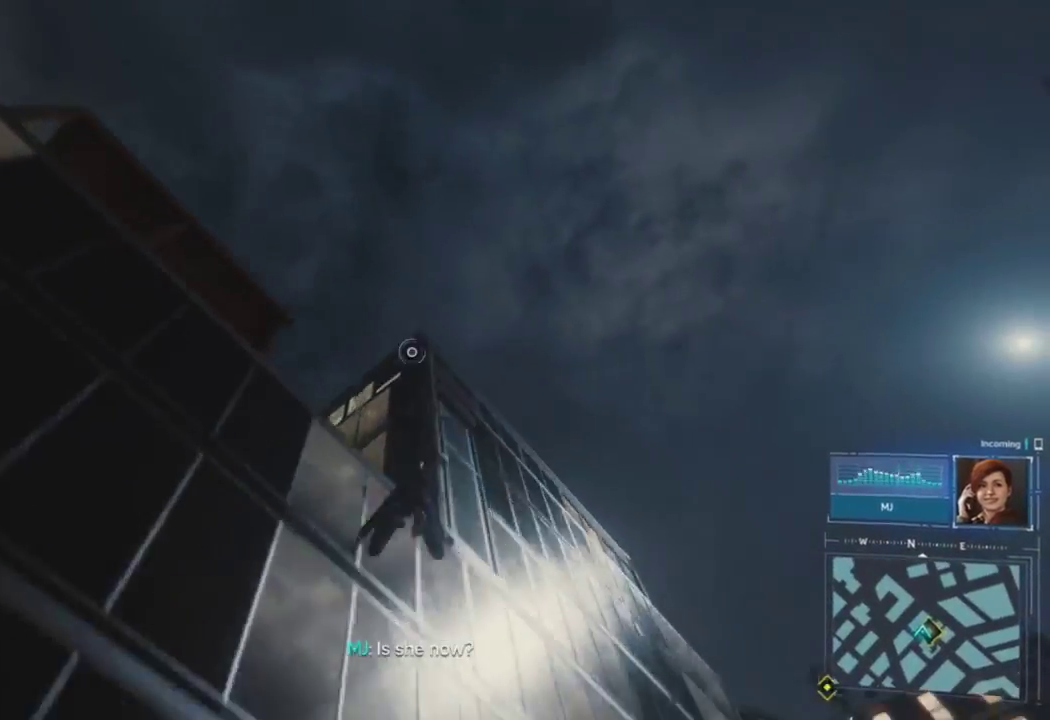
{"buttons": [], "left_stick": "center", "right_stick": "down", "events": [[50, "L2", "down"], [183, "L2", "up"], [183, "right_stick", "down"], [250, "left_stick", "center"], [417, "R2", "up"]]}
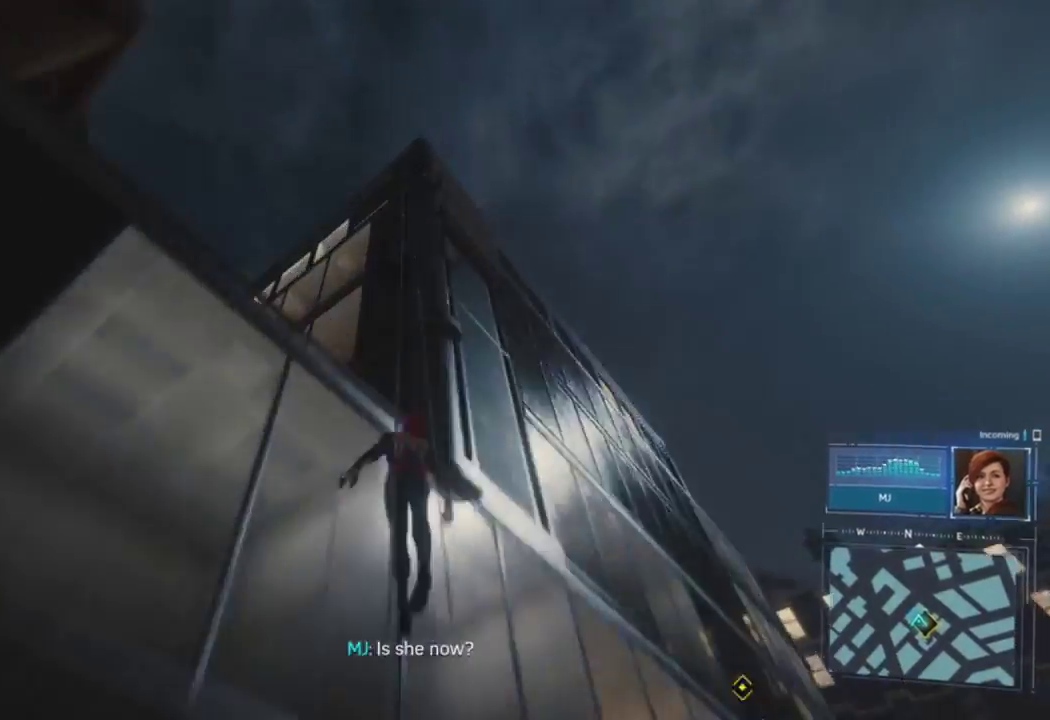
{"buttons": [], "left_stick": "up", "right_stick": "down", "events": [[317, "left_stick", "up"]]}
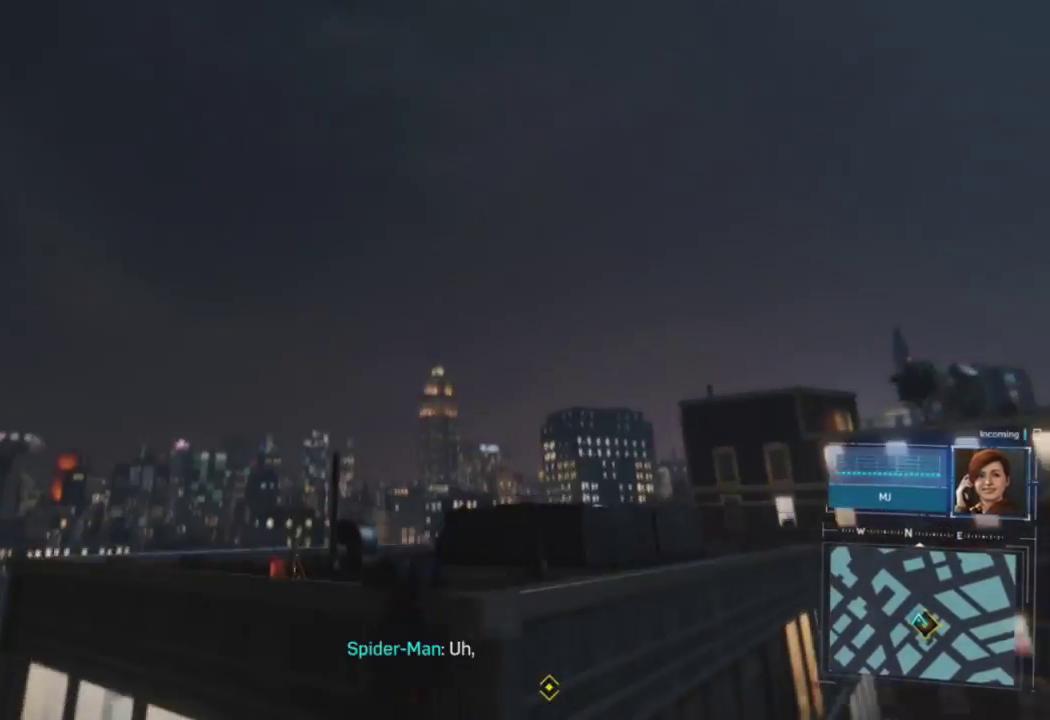
{"buttons": [], "left_stick": "up", "right_stick": "down-left", "events": [[333, "right_stick", "down-left"]]}
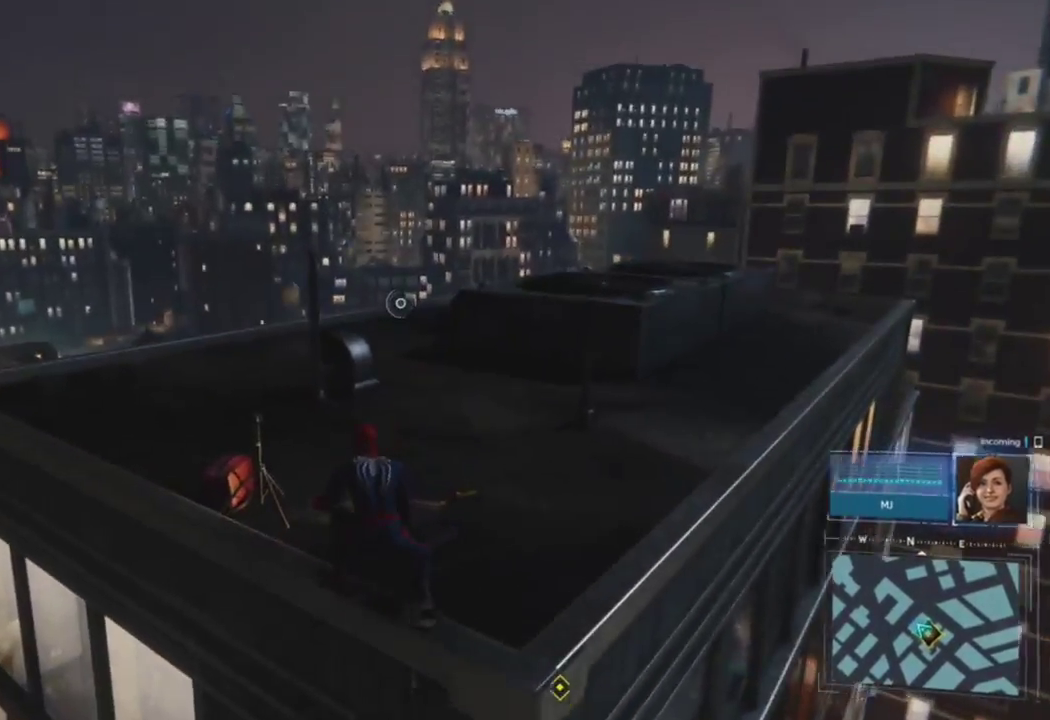
{"buttons": [], "left_stick": "up-right", "right_stick": "down", "events": [[150, "right_stick", "down"], [417, "left_stick", "up-right"]]}
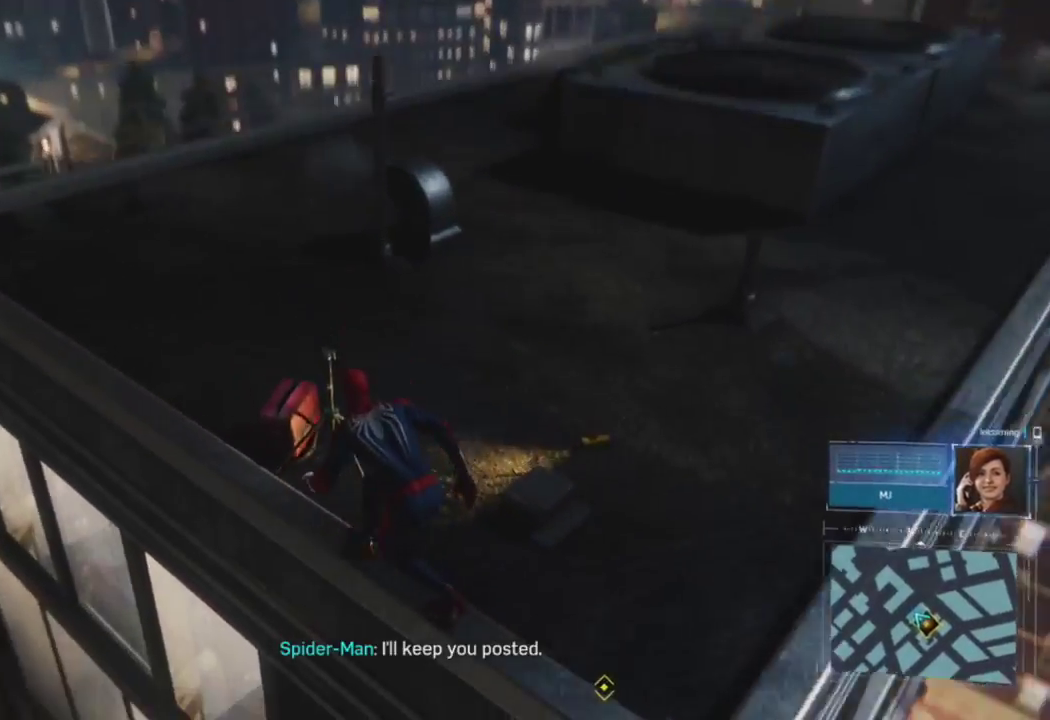
{"buttons": [], "left_stick": "up", "right_stick": "left", "events": [[250, "left_stick", "up"], [333, "right_stick", "left"]]}
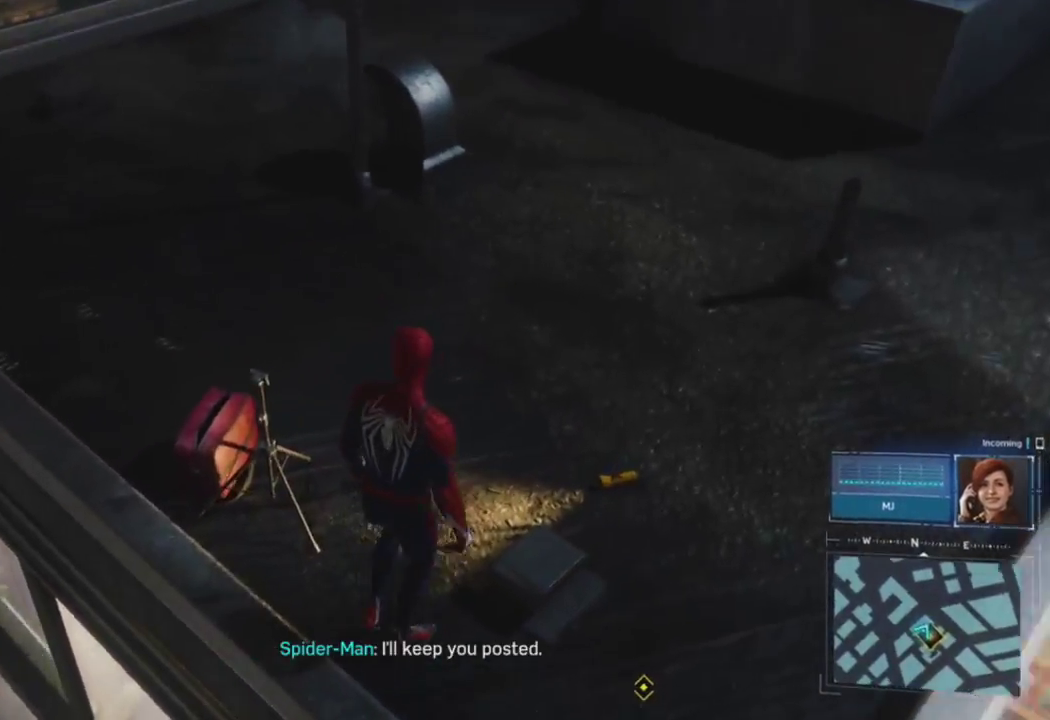
{"buttons": [], "left_stick": "center", "right_stick": "left", "events": [[17, "left_stick", "center"]]}
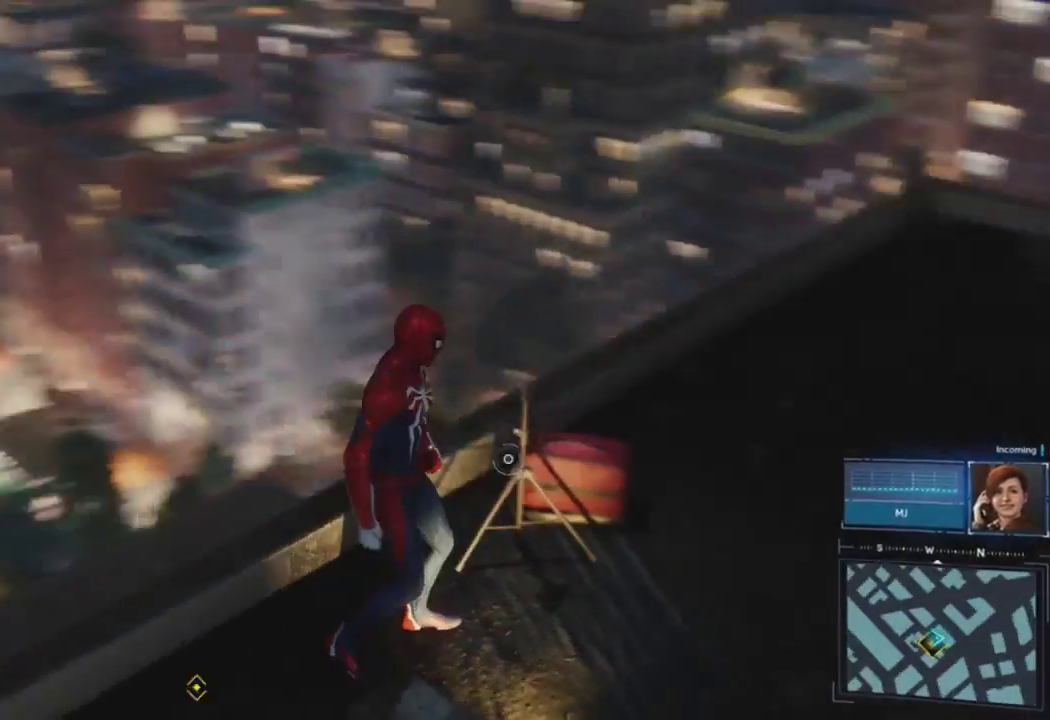
{"buttons": [], "left_stick": "center", "right_stick": "left", "events": [[17, "left_stick", "right"], [100, "TRIANGLE", "down"], [100, "left_stick", "center"], [217, "TRIANGLE", "up"]]}
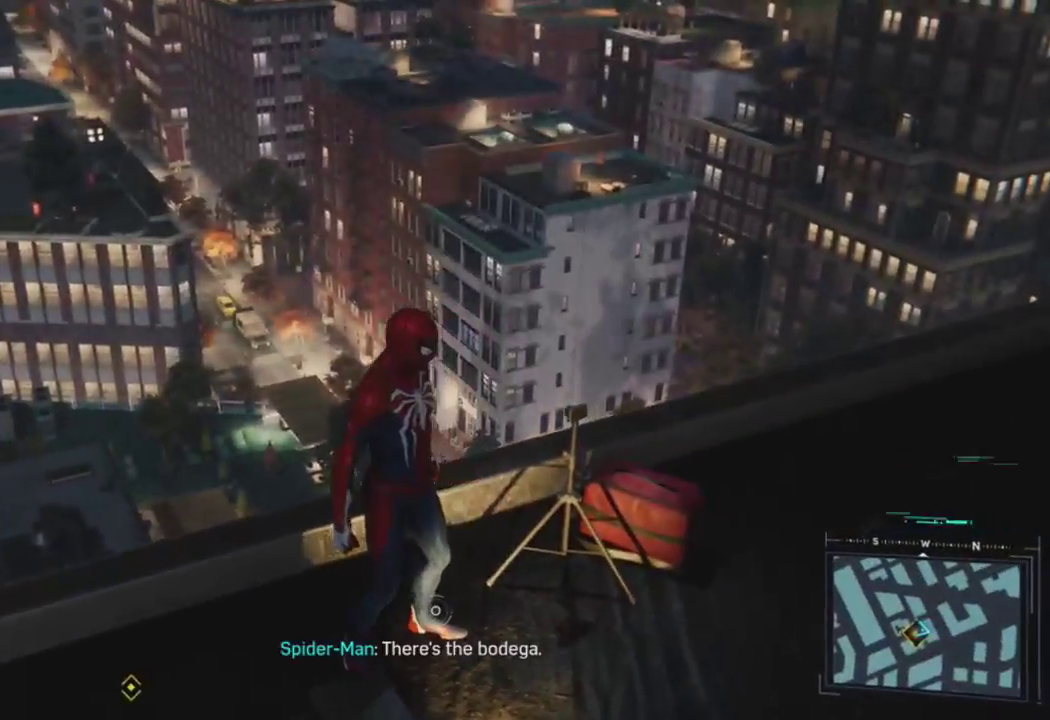
{"buttons": [], "left_stick": "center", "right_stick": "left", "events": [[17, "right_stick", "center"], [50, "left_stick", "down-right"], [83, "right_stick", "left"], [417, "left_stick", "center"]]}
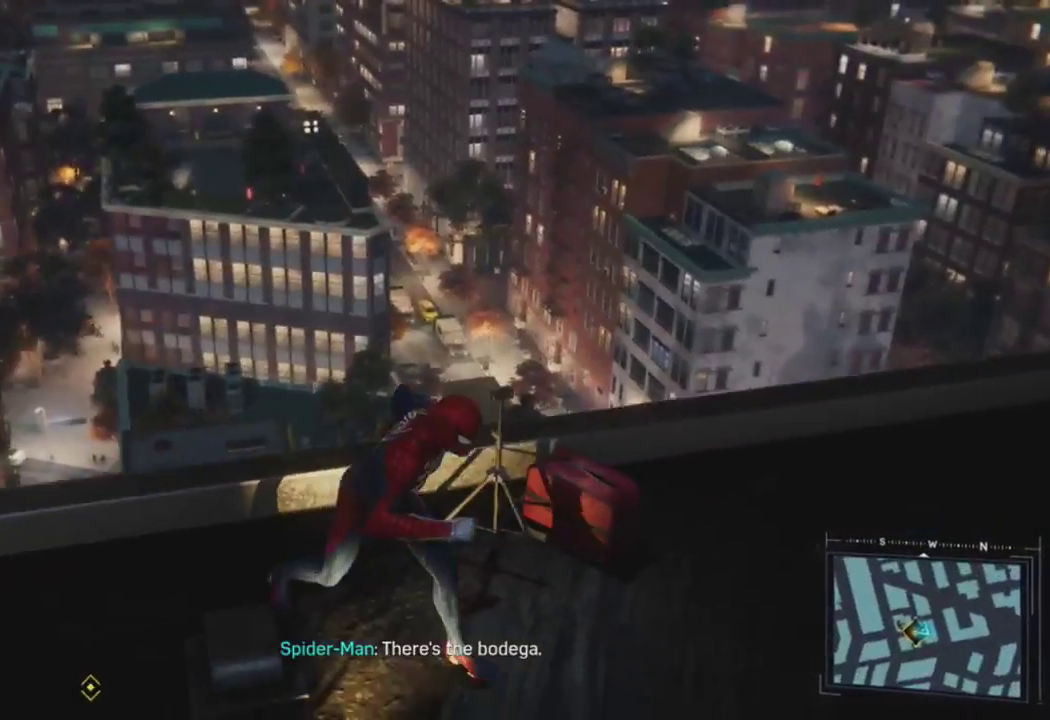
{"buttons": [], "left_stick": "center", "right_stick": "center", "events": [[33, "left_stick", "up"], [67, "right_stick", "center"], [150, "left_stick", "center"], [300, "right_stick", "up-left"], [467, "right_stick", "center"]]}
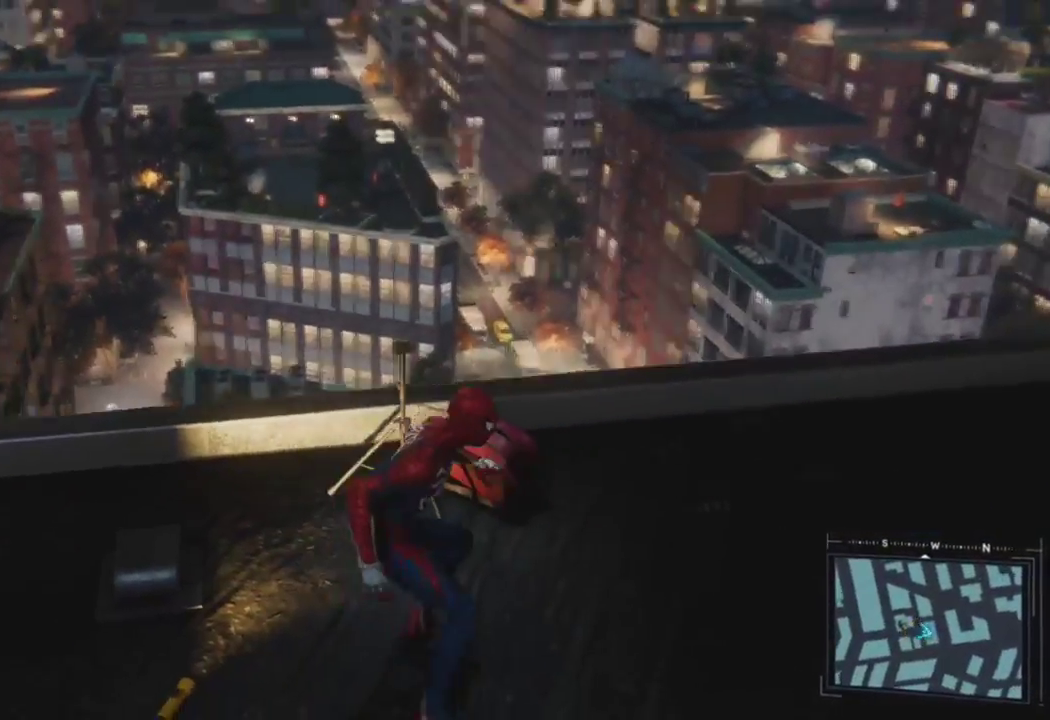
{"buttons": [], "left_stick": "center", "right_stick": "center", "events": [[50, "left_stick", "up"], [183, "left_stick", "center"], [317, "TRIANGLE", "down"], [417, "TRIANGLE", "up"]]}
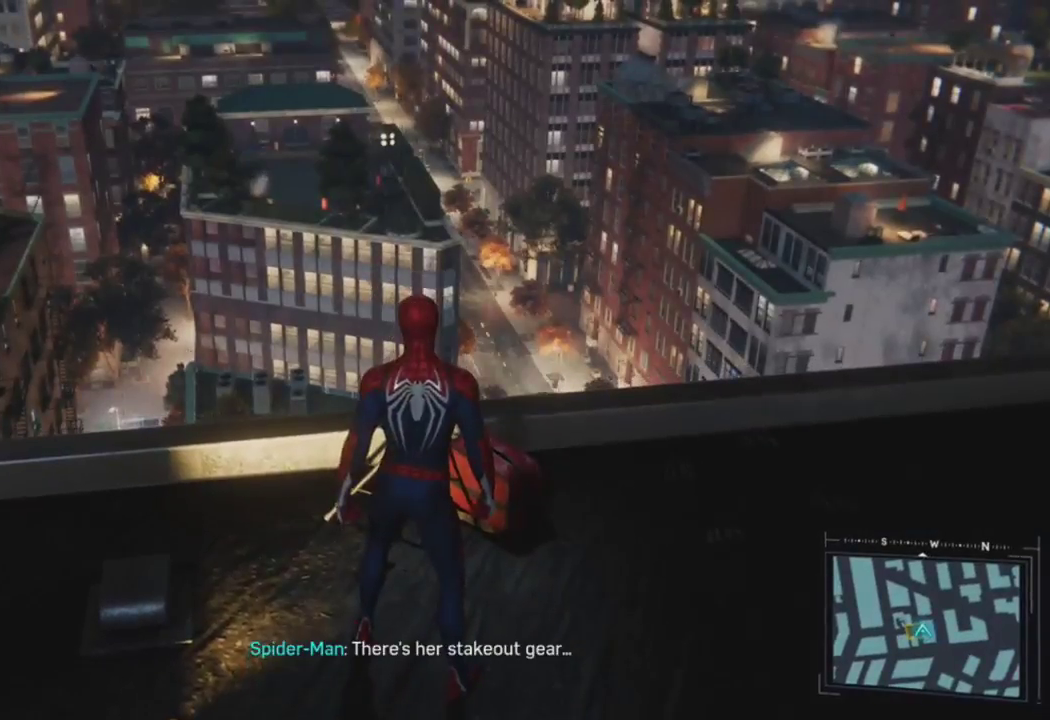
{"buttons": [], "left_stick": "center", "right_stick": "center", "events": []}
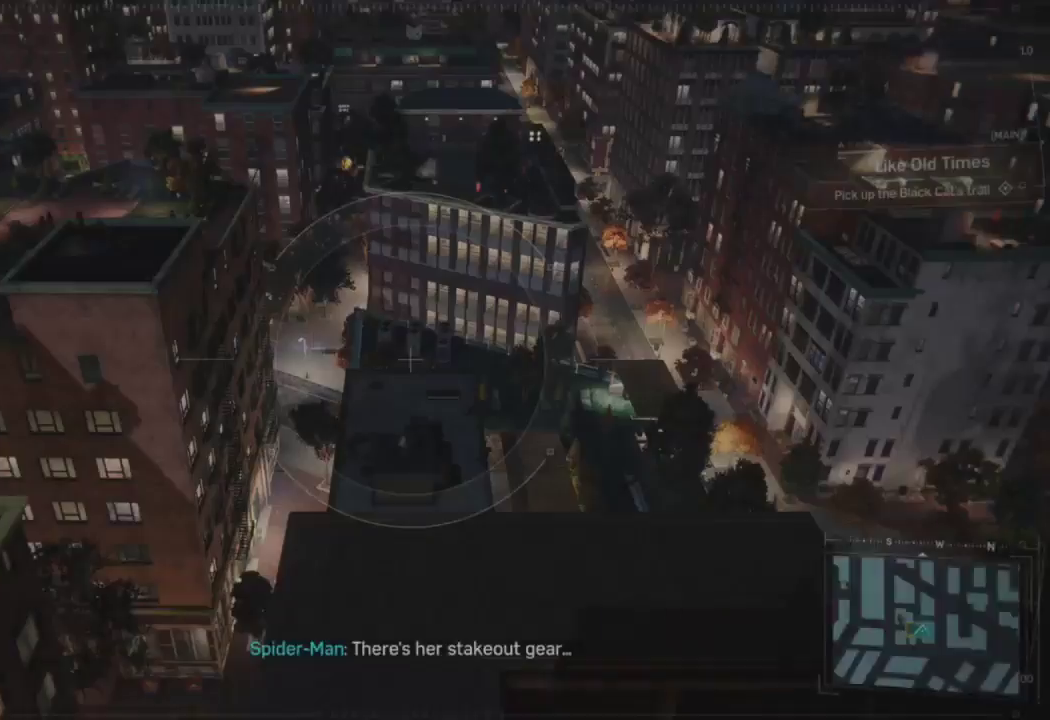
{"buttons": ["R2"], "left_stick": "center", "right_stick": "up", "events": [[200, "right_stick", "up"], [400, "R2", "down"]]}
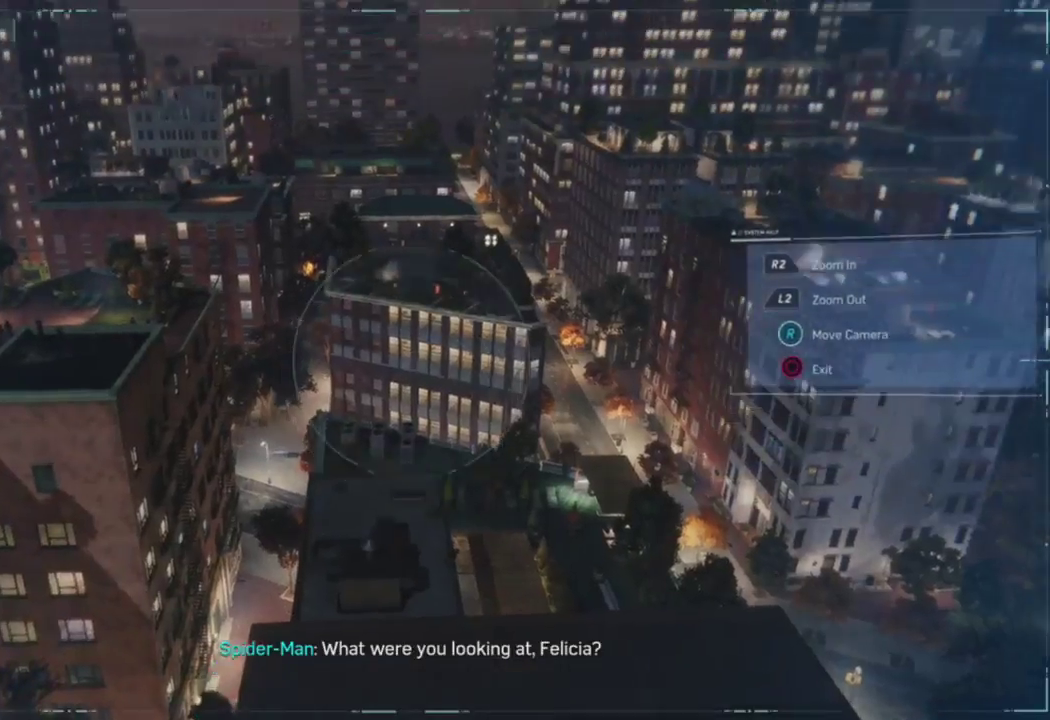
{"buttons": ["R2"], "left_stick": "center", "right_stick": "down-left", "events": [[233, "right_stick", "left"], [367, "right_stick", "down-left"]]}
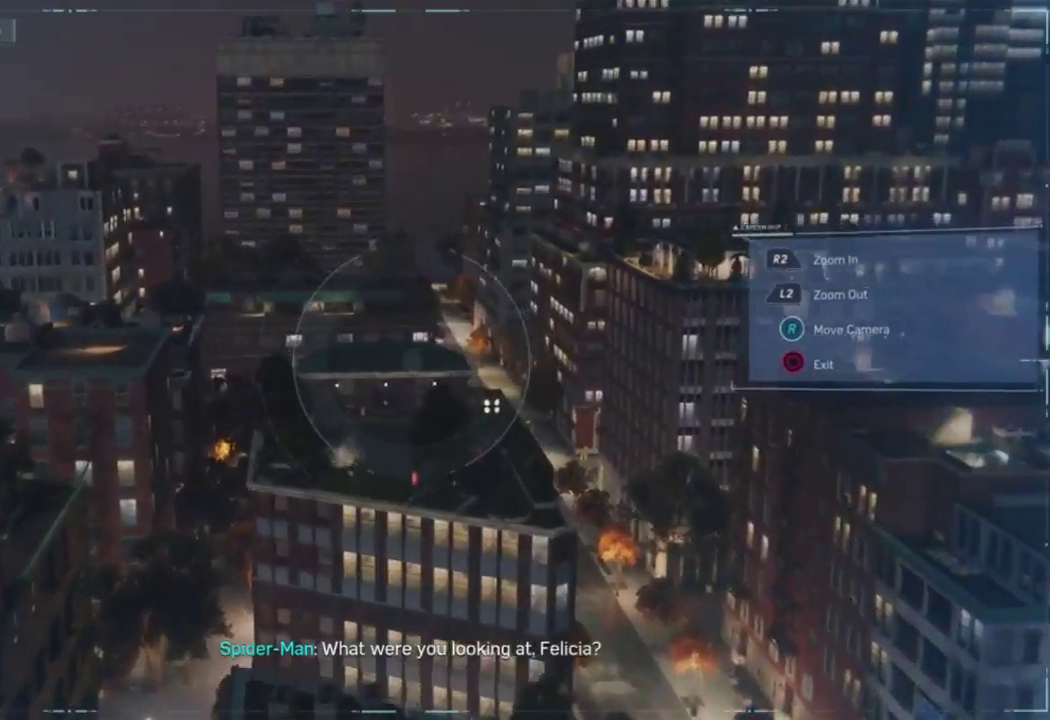
{"buttons": ["R2"], "left_stick": "center", "right_stick": "center", "events": [[133, "right_stick", "center"], [283, "right_stick", "up"], [467, "right_stick", "center"]]}
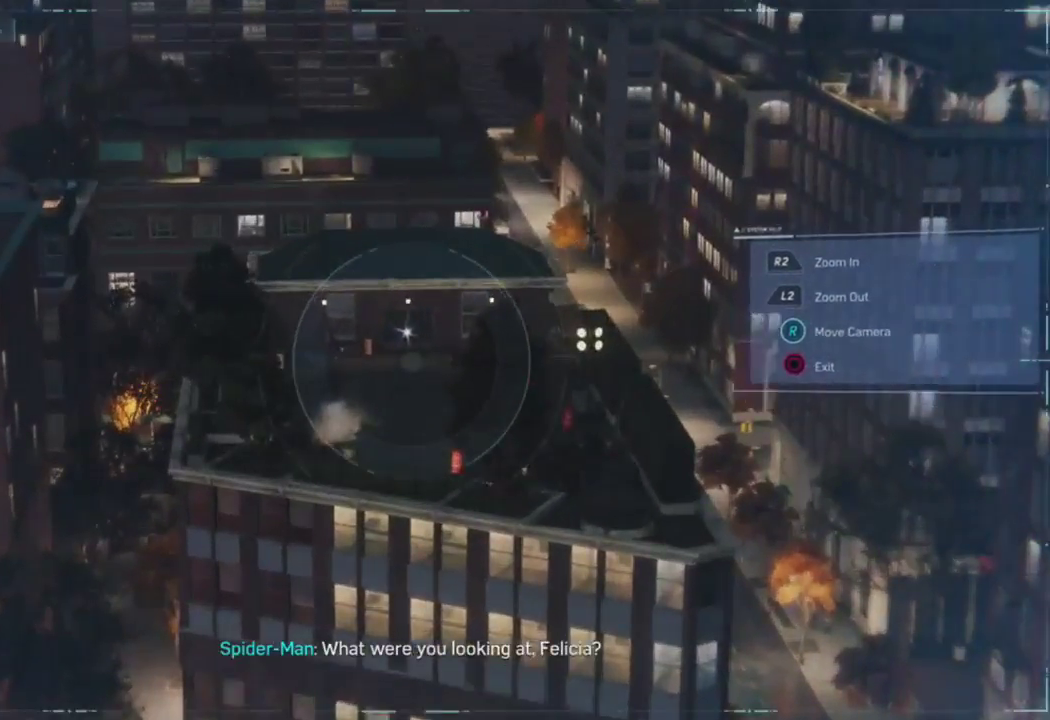
{"buttons": [], "left_stick": "center", "right_stick": "center", "events": [[50, "right_stick", "up"], [217, "right_stick", "center"], [450, "R2", "up"]]}
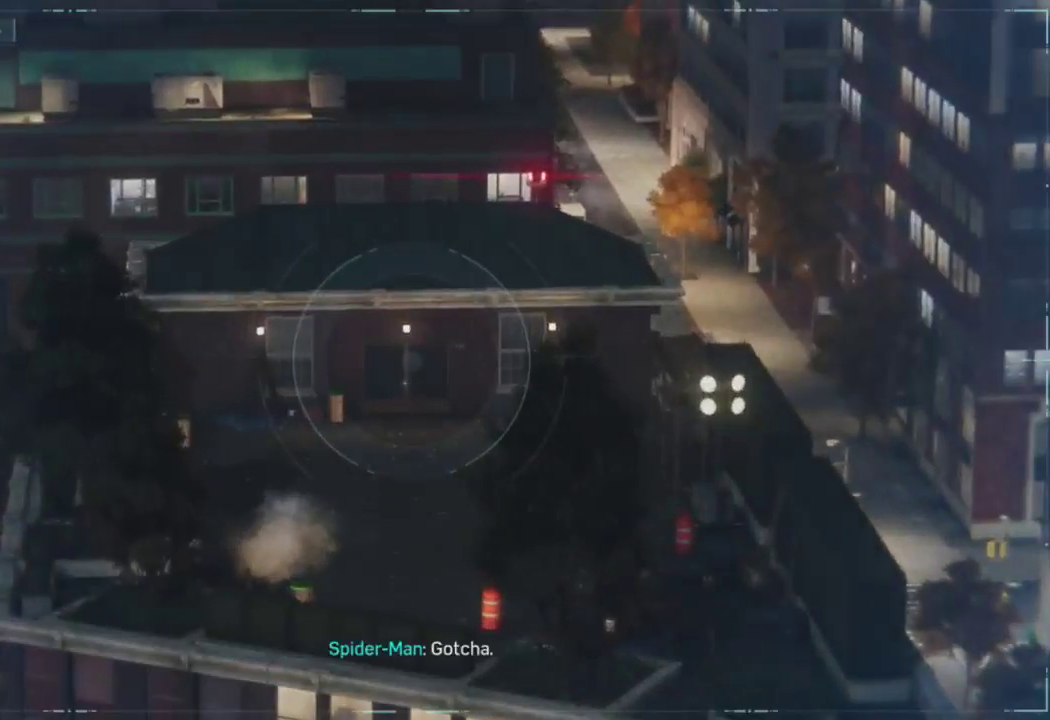
{"buttons": [], "left_stick": "center", "right_stick": "center", "events": []}
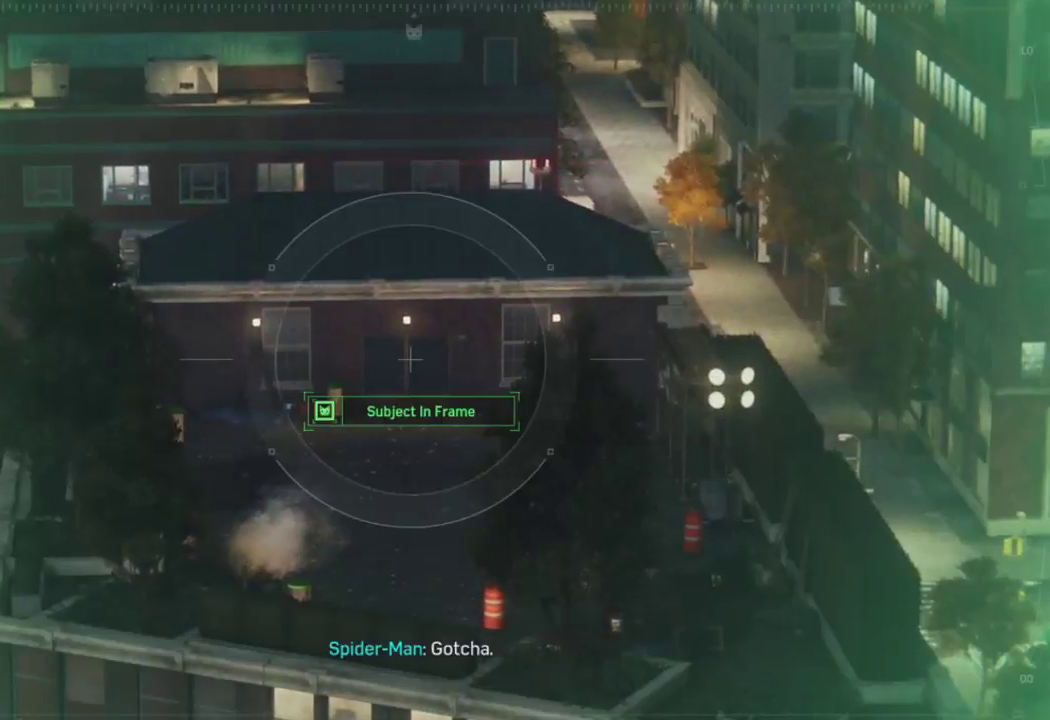
{"buttons": [], "left_stick": "center", "right_stick": "center", "events": [[33, "R1", "down"], [150, "R1", "up"]]}
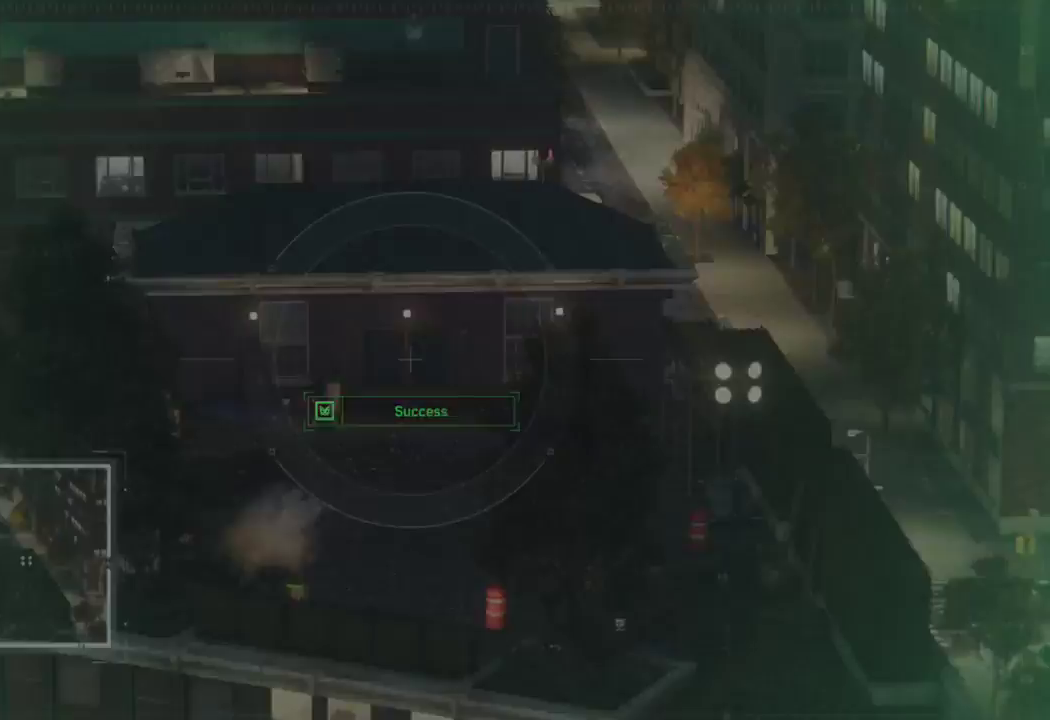
{"buttons": ["START"], "left_stick": "center", "right_stick": "center", "events": [[417, "START", "down"]]}
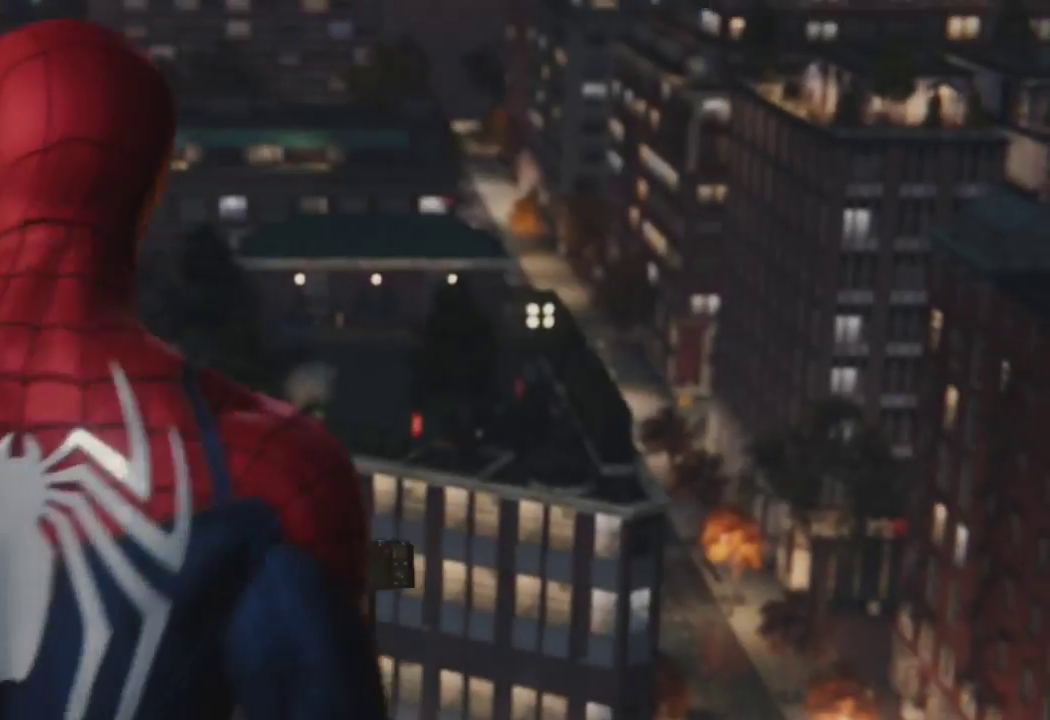
{"buttons": ["DPAD_UP"], "left_stick": "center", "right_stick": "center", "events": [[50, "START", "up"], [267, "DPAD_UP", "down"], [350, "DPAD_UP", "up"], [417, "DPAD_UP", "down"]]}
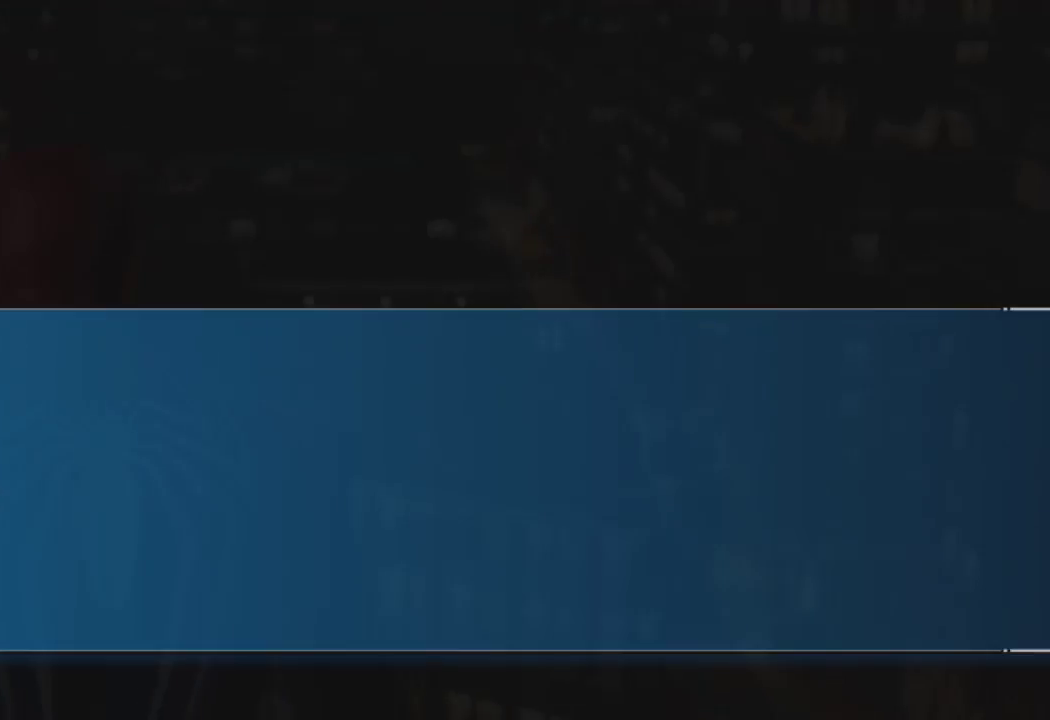
{"buttons": ["CROSS"], "left_stick": "center", "right_stick": "center", "events": [[33, "DPAD_UP", "up"], [50, "CROSS", "down"], [133, "CROSS", "up"], [183, "CROSS", "down"], [283, "CROSS", "up"], [317, "CROSS", "down"], [417, "CROSS", "up"], [483, "CROSS", "down"]]}
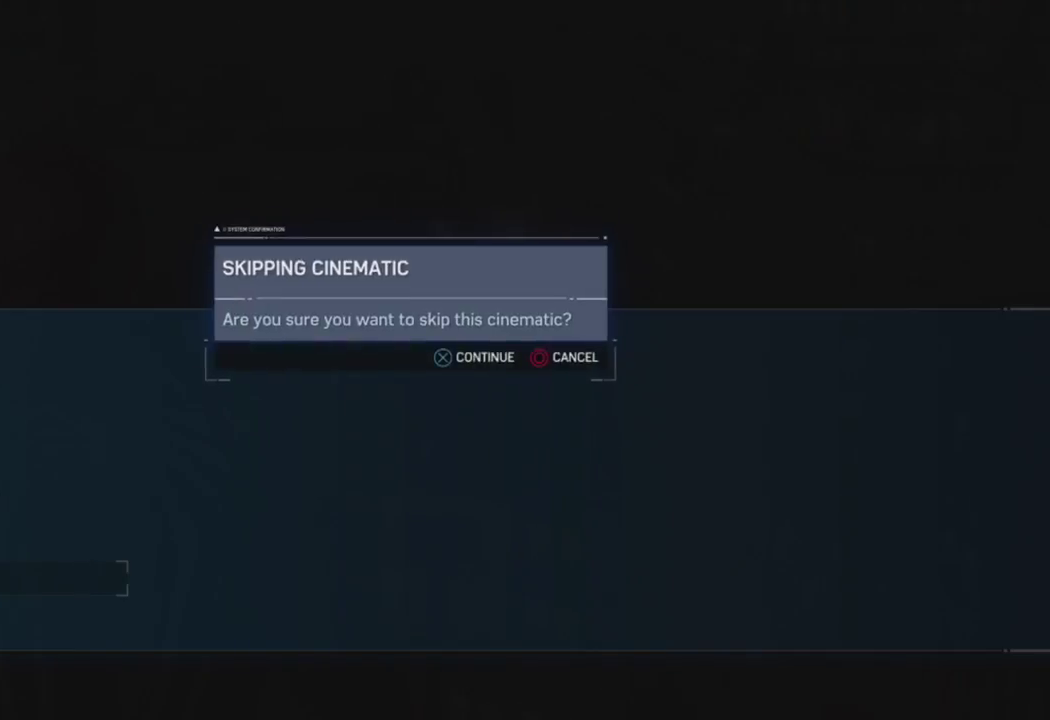
{"buttons": [], "left_stick": "up", "right_stick": "center", "events": [[83, "CROSS", "up"], [200, "left_stick", "up"]]}
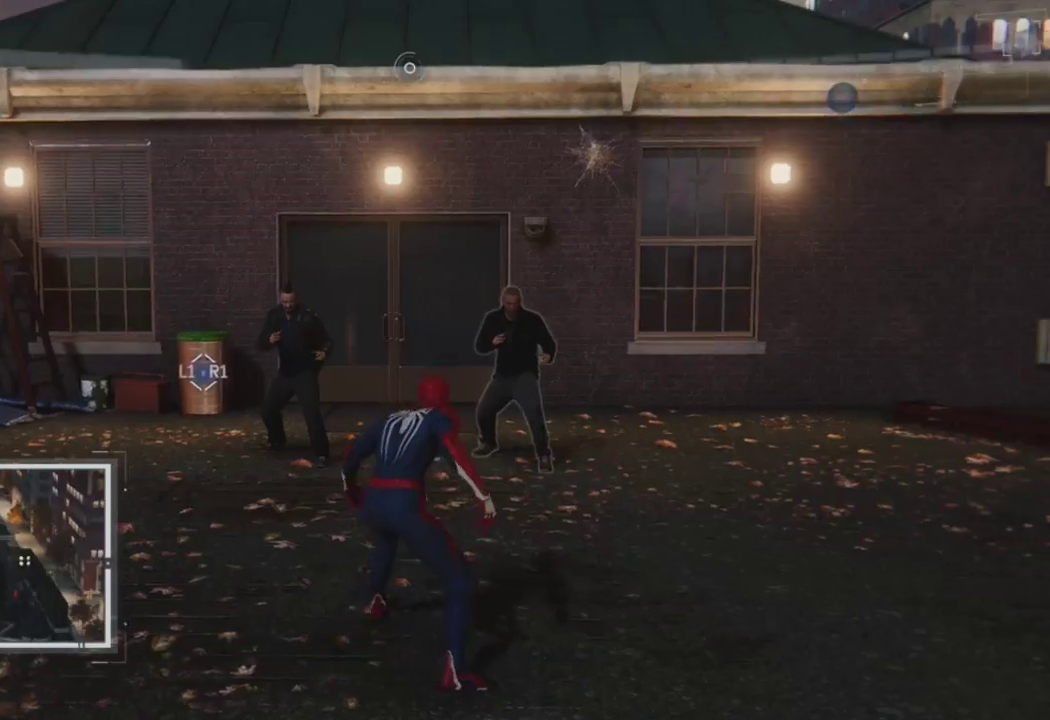
{"buttons": [], "left_stick": "center", "right_stick": "center", "events": [[233, "left_stick", "center"], [317, "L3", "down"], [333, "R3", "down"], [333, "right_stick", "down"], [417, "R3", "up"], [433, "L3", "up"], [450, "right_stick", "right"], [500, "right_stick", "center"]]}